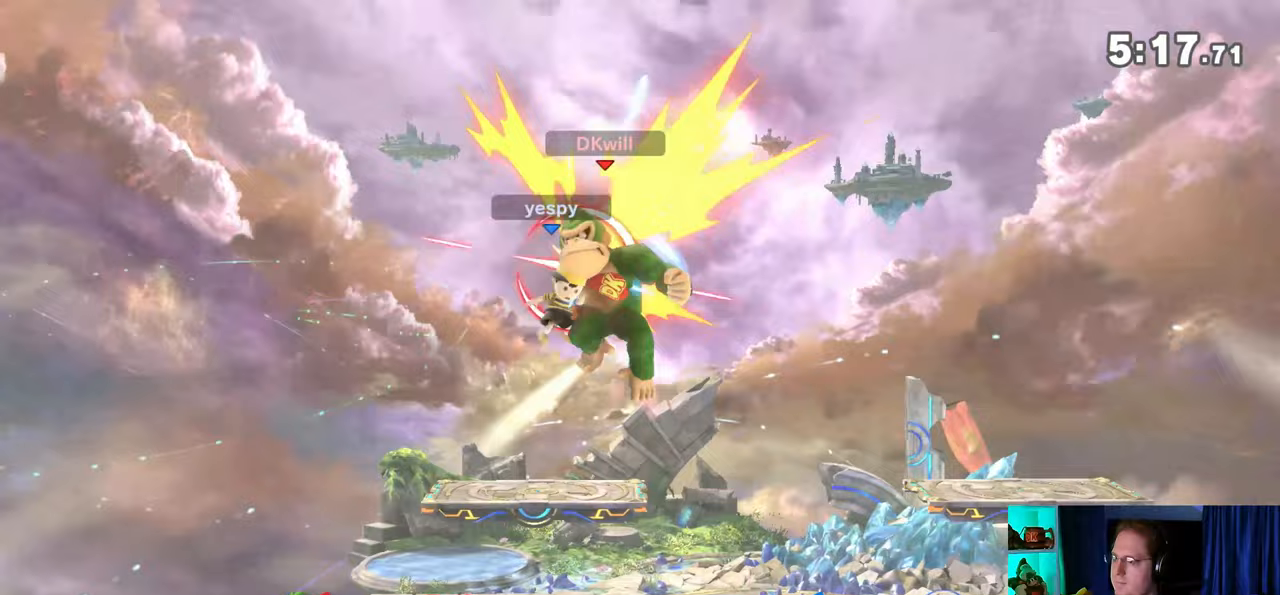
Gameplay with a controller (Nintendo layout); each line is a JSON object with the inputs held at the frame after it. "events" lists button and stick changes between this image and that frame as [ms after this image, input, new state], when the widget could be followed in between. Not read: L3 R3.
{"buttons": [], "left_stick": "center", "right_stick": "center", "events": [[117, "left_stick", "up-right"], [333, "left_stick", "down"], [367, "Y", "up"], [500, "left_stick", "center"]]}
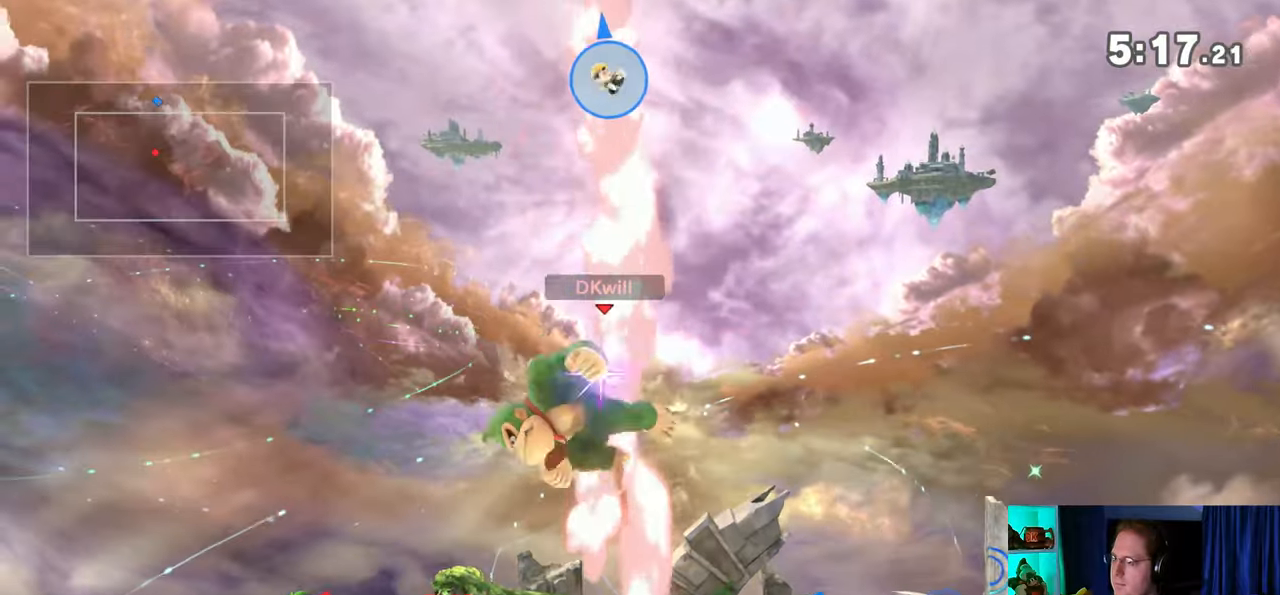
{"buttons": [], "left_stick": "center", "right_stick": "center", "events": [[83, "B", "down"], [183, "B", "up"]]}
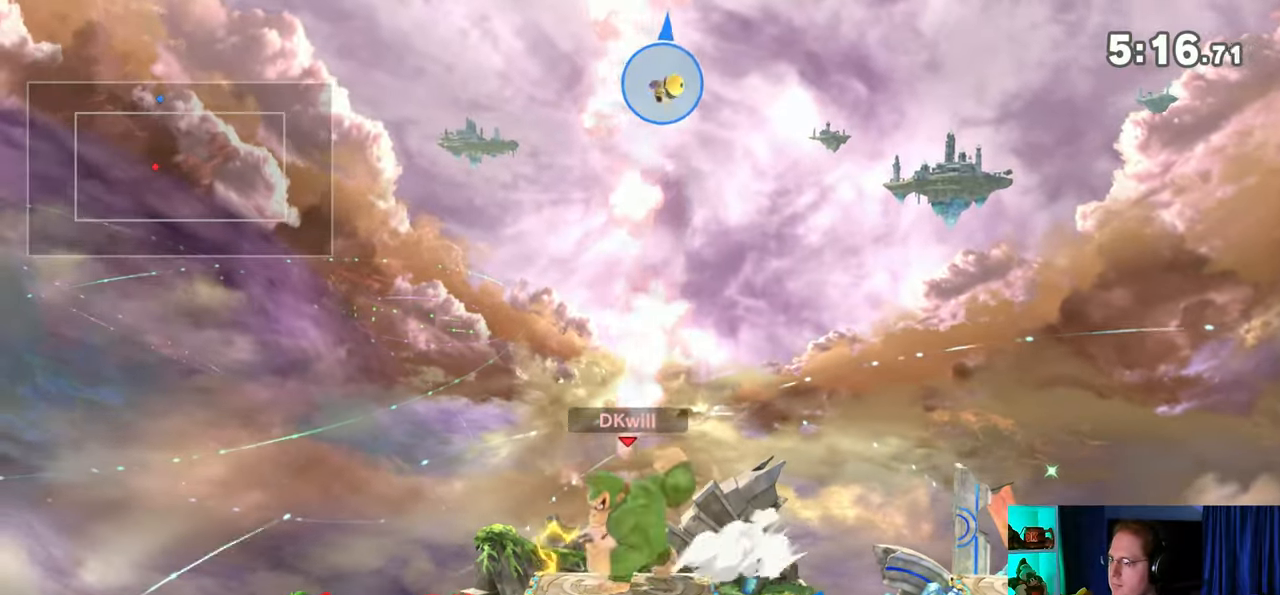
{"buttons": ["Y"], "left_stick": "right", "right_stick": "center", "events": [[300, "left_stick", "right"], [400, "Y", "down"]]}
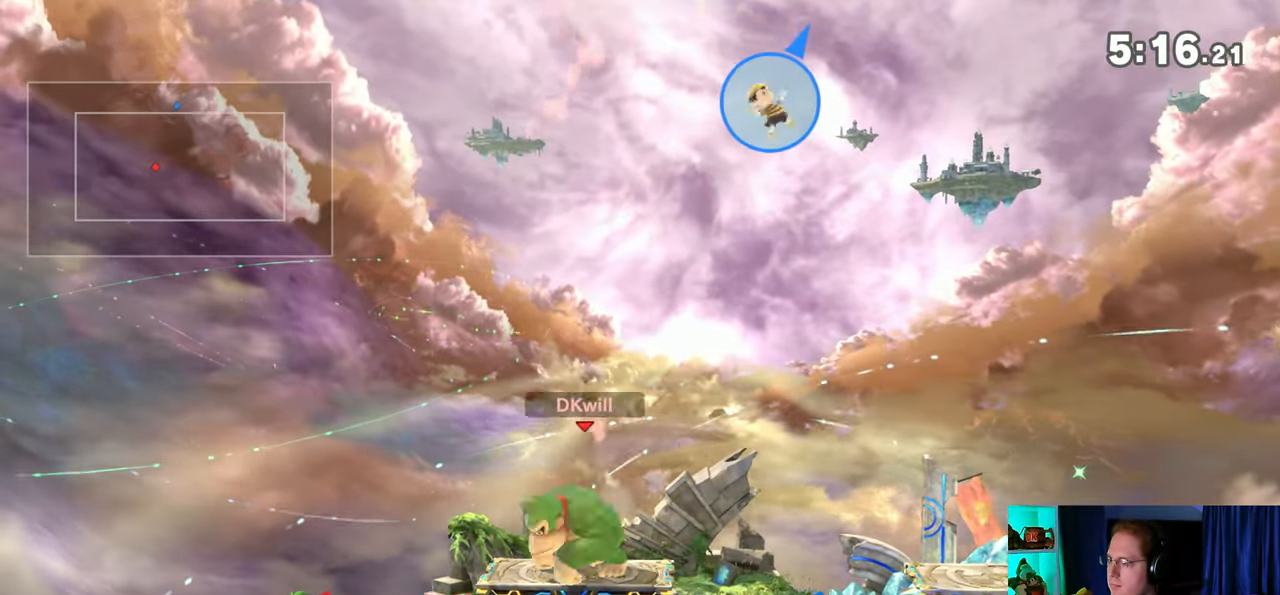
{"buttons": [], "left_stick": "up-left", "right_stick": "center", "events": [[83, "Y", "up"], [183, "left_stick", "center"], [267, "left_stick", "up-left"]]}
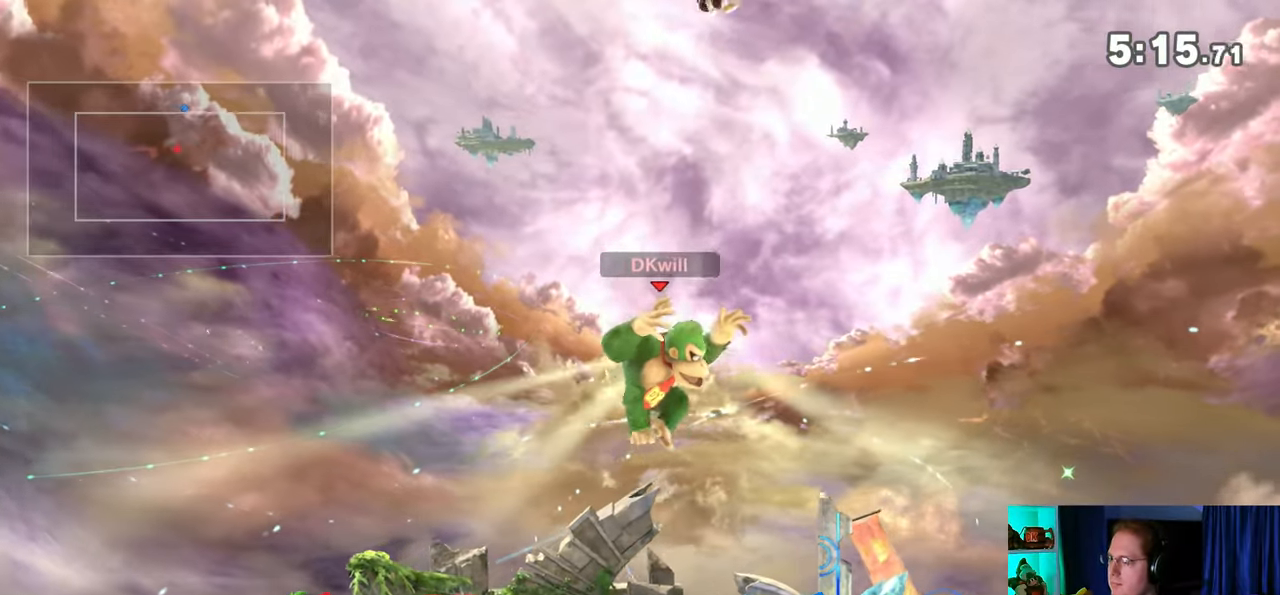
{"buttons": [], "left_stick": "center", "right_stick": "center", "events": [[83, "left_stick", "center"]]}
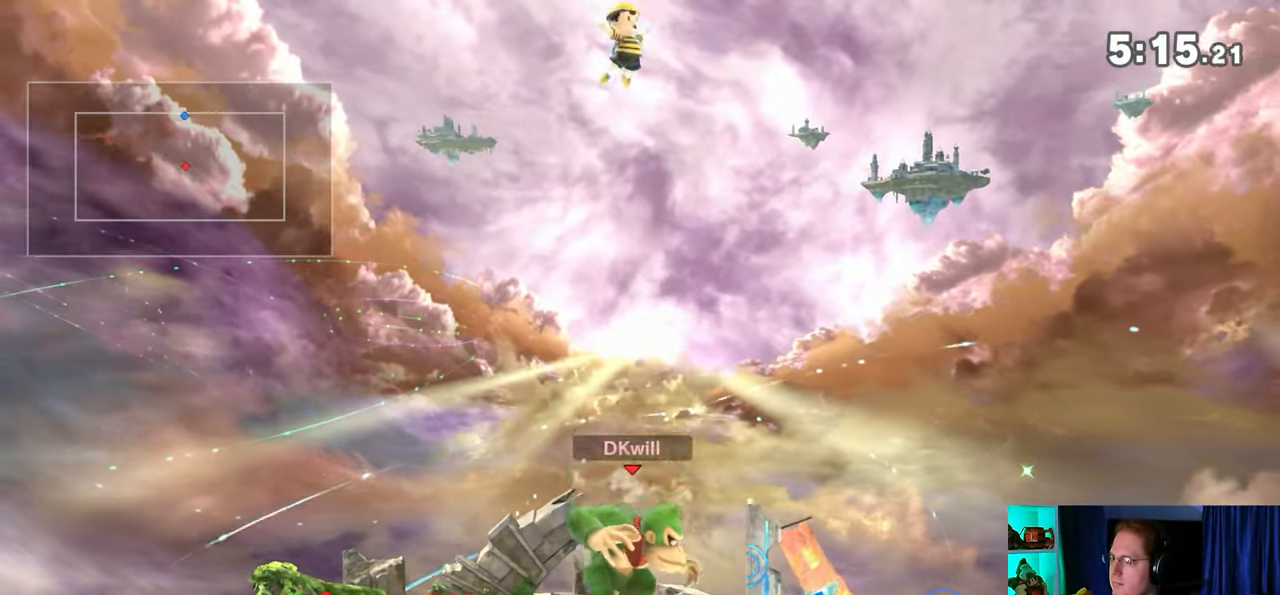
{"buttons": [], "left_stick": "center", "right_stick": "center", "events": [[250, "Y", "down"], [450, "Y", "up"]]}
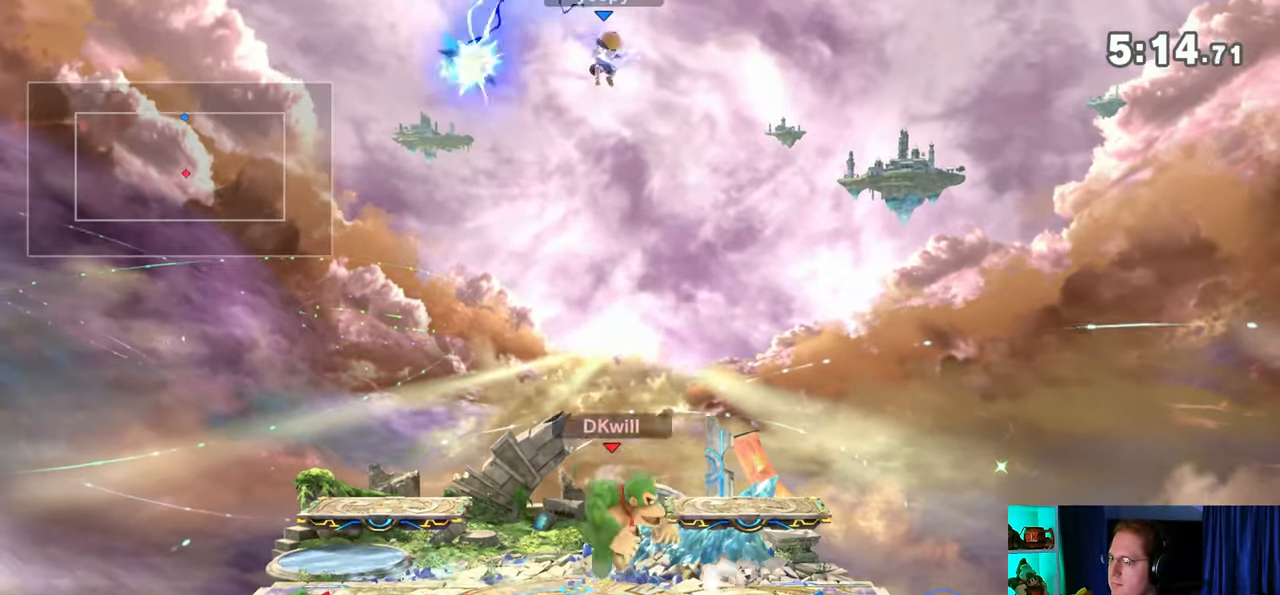
{"buttons": [], "left_stick": "center", "right_stick": "center", "events": [[267, "left_stick", "down"], [400, "left_stick", "center"]]}
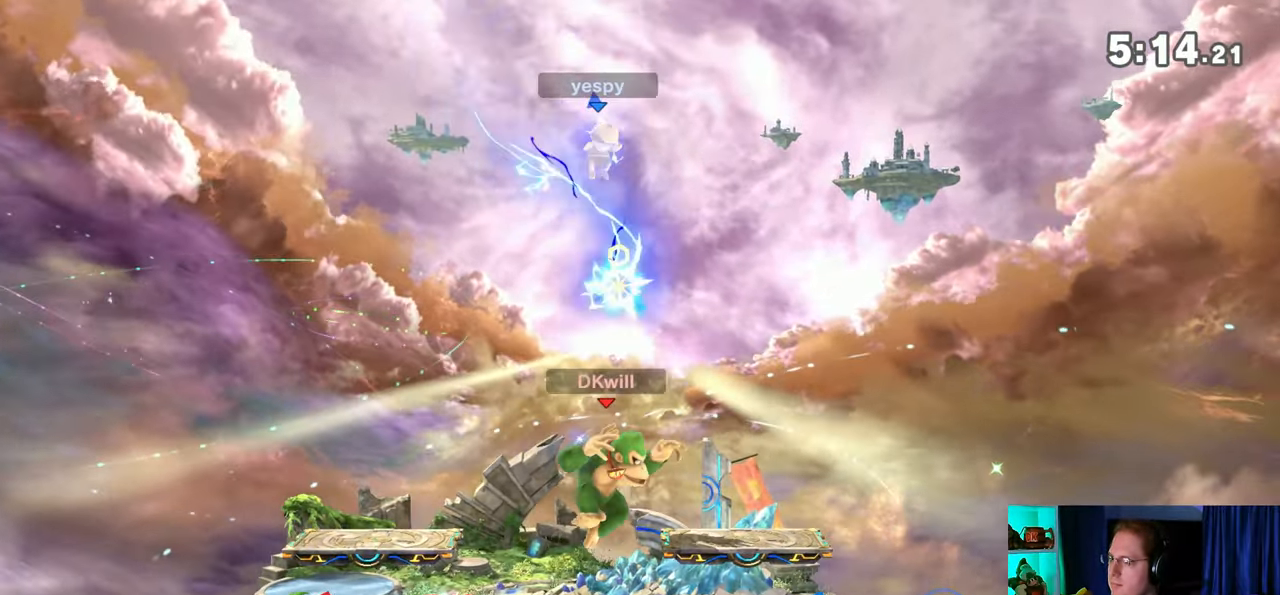
{"buttons": ["Y"], "left_stick": "center", "right_stick": "center", "events": [[83, "Y", "down"], [267, "Y", "up"], [300, "L1", "down"], [400, "L1", "up"], [500, "Y", "down"]]}
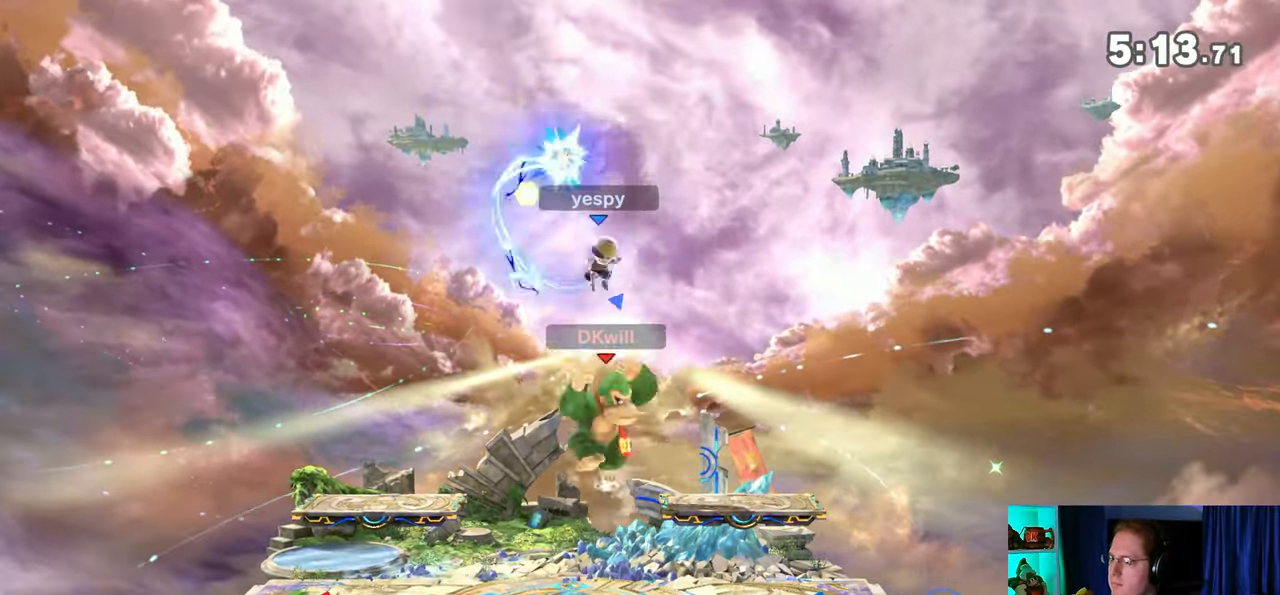
{"buttons": ["Y"], "left_stick": "center", "right_stick": "center", "events": [[17, "Y", "up"], [117, "Y", "down"]]}
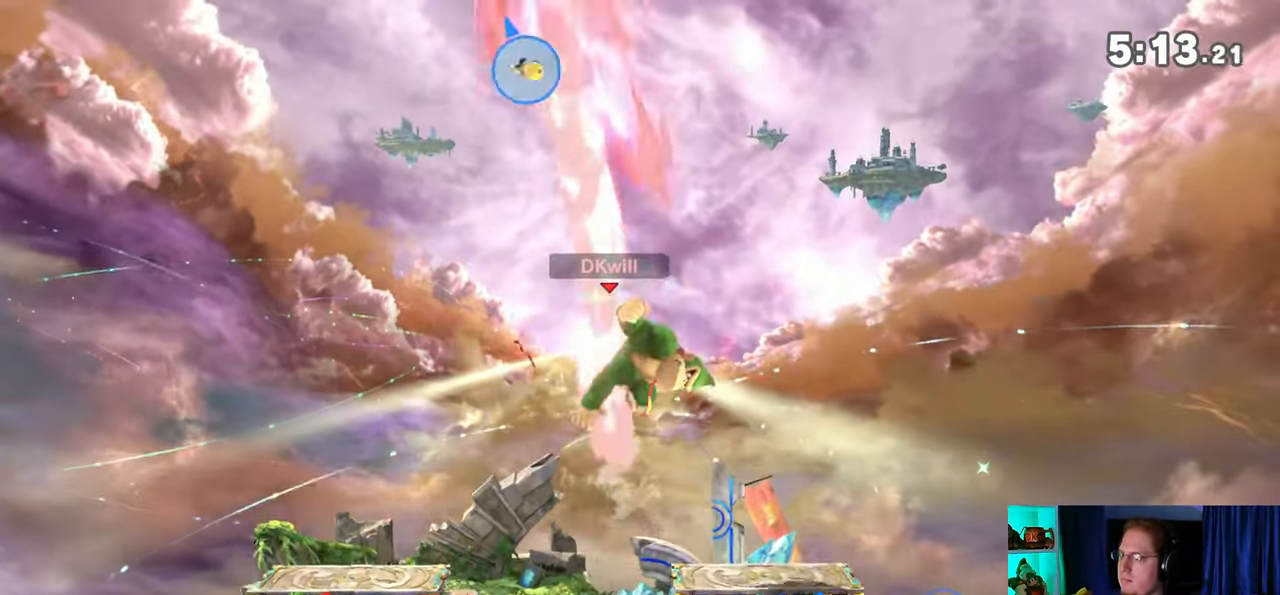
{"buttons": [], "left_stick": "center", "right_stick": "center", "events": [[83, "Y", "up"], [117, "left_stick", "down"], [183, "left_stick", "center"], [267, "B", "down"], [383, "B", "up"]]}
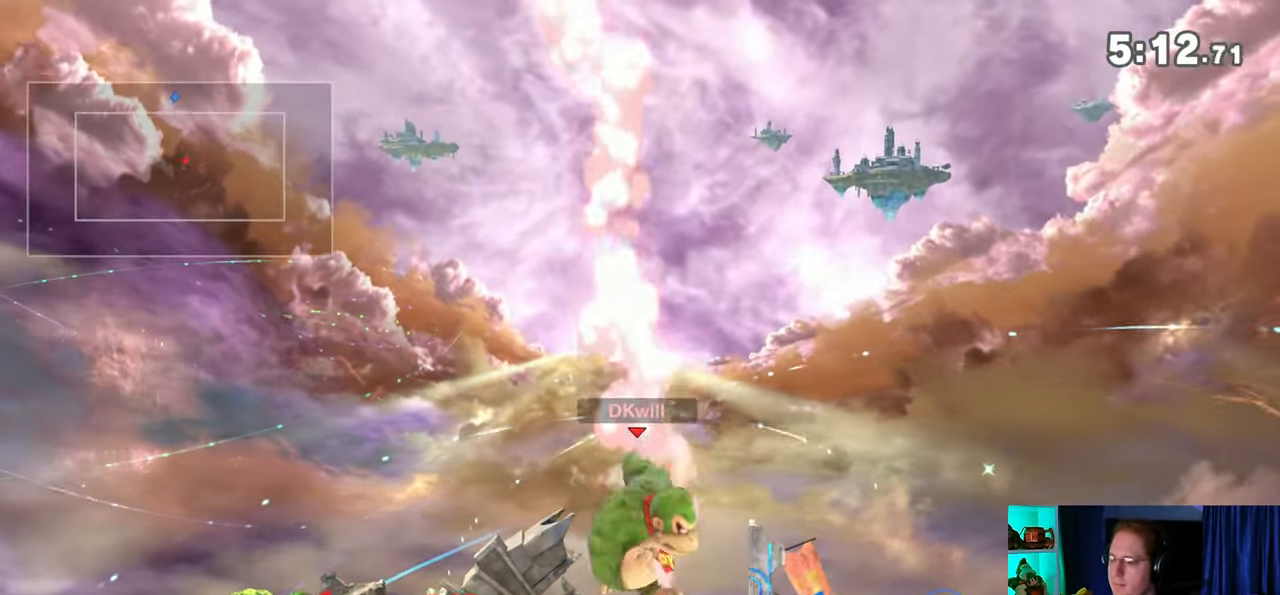
{"buttons": [], "left_stick": "center", "right_stick": "center", "events": []}
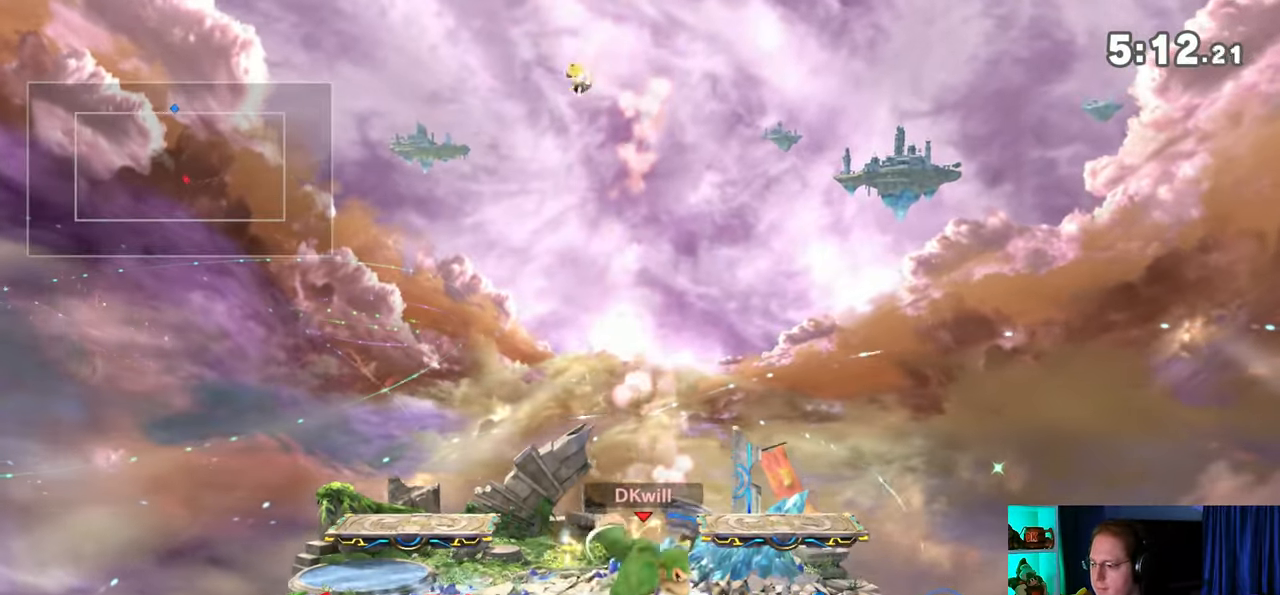
{"buttons": [], "left_stick": "center", "right_stick": "center", "events": []}
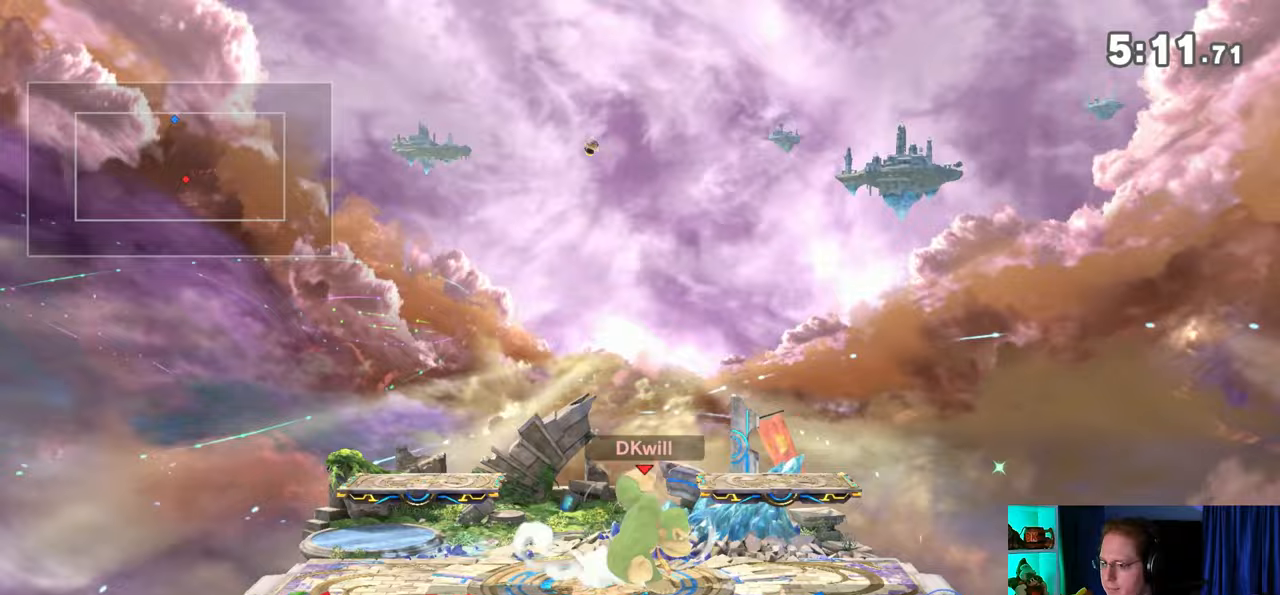
{"buttons": [], "left_stick": "center", "right_stick": "center", "events": []}
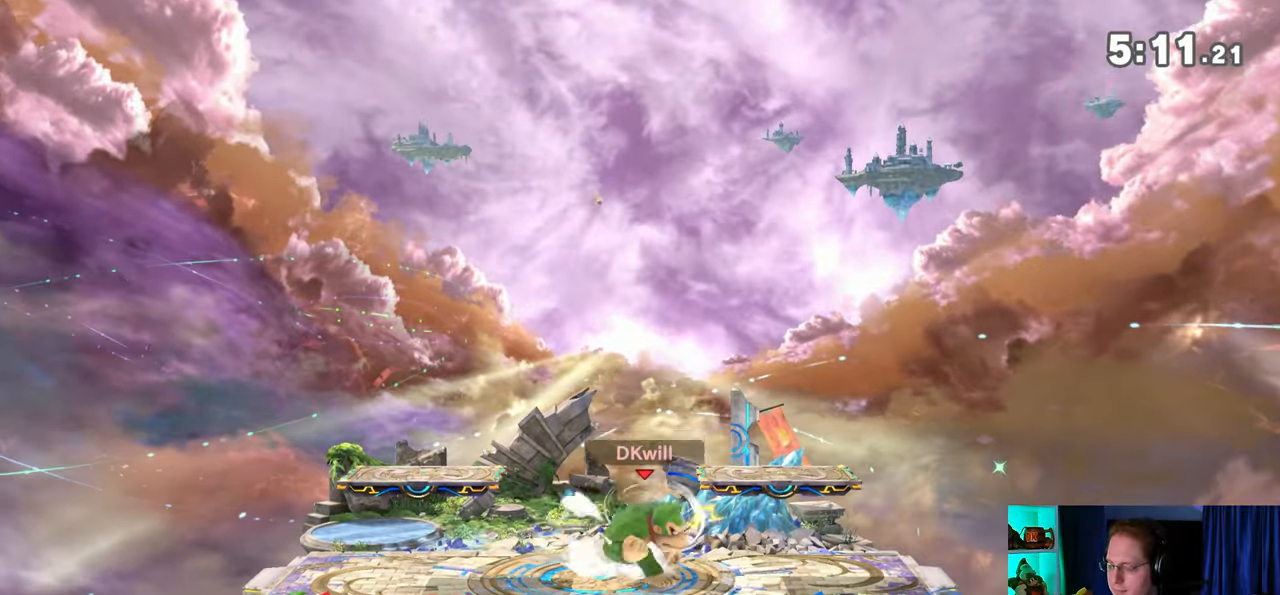
{"buttons": [], "left_stick": "center", "right_stick": "center", "events": [[233, "left_stick", "left"], [500, "left_stick", "center"]]}
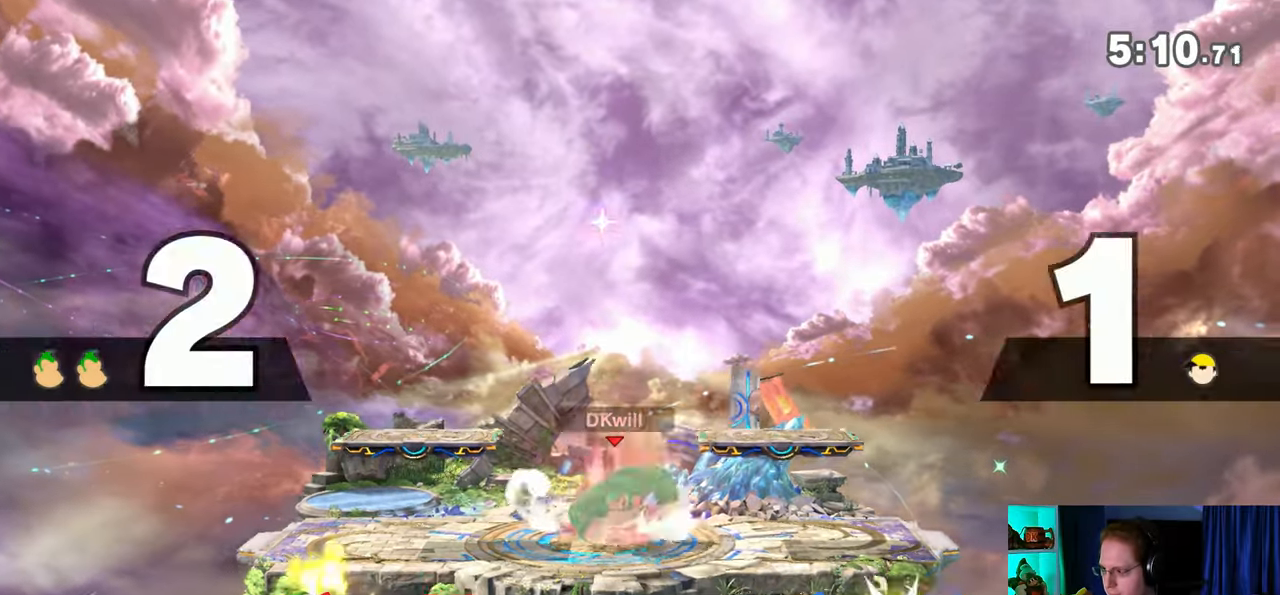
{"buttons": [], "left_stick": "right", "right_stick": "center", "events": [[67, "left_stick", "left"], [233, "left_stick", "center"], [283, "left_stick", "left"], [383, "left_stick", "center"], [450, "left_stick", "right"]]}
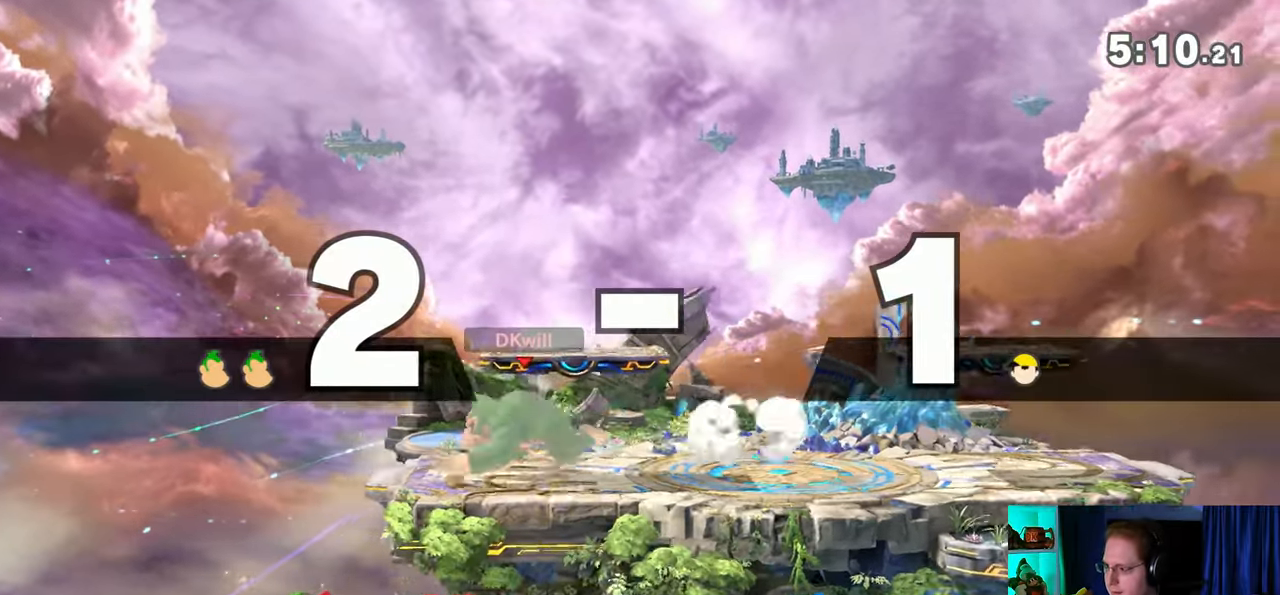
{"buttons": ["X"], "left_stick": "down-left", "right_stick": "center", "events": [[200, "Y", "down"], [233, "left_stick", "down-left"], [350, "X", "down"], [350, "Y", "up"]]}
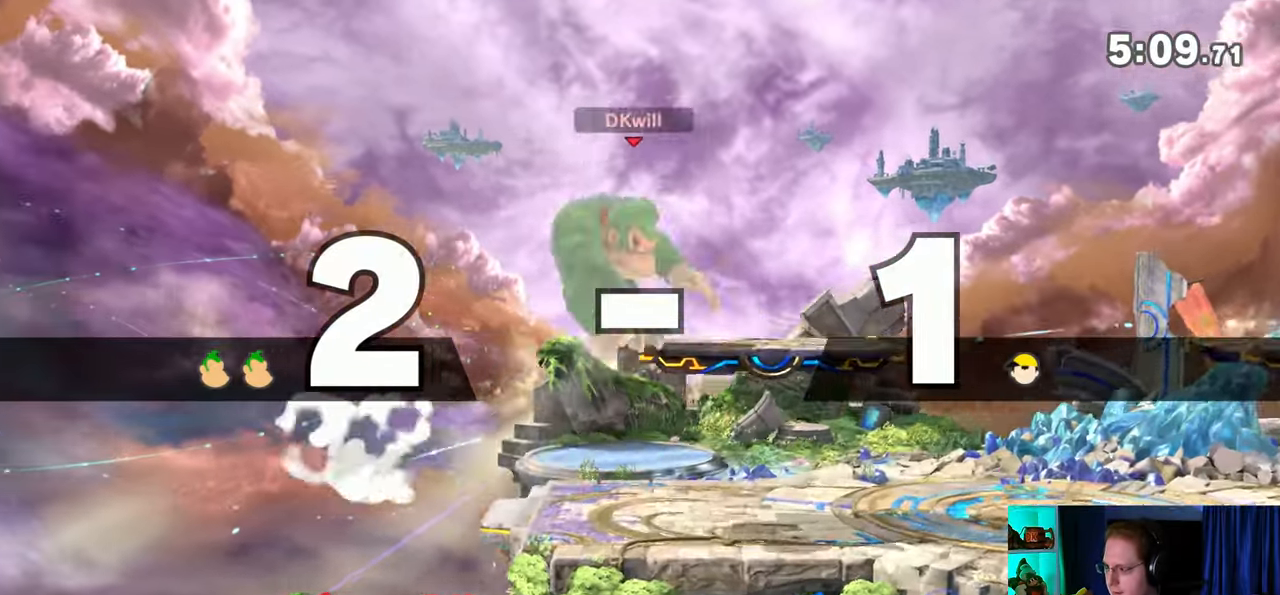
{"buttons": [], "left_stick": "center", "right_stick": "center", "events": [[33, "X", "up"], [33, "left_stick", "center"]]}
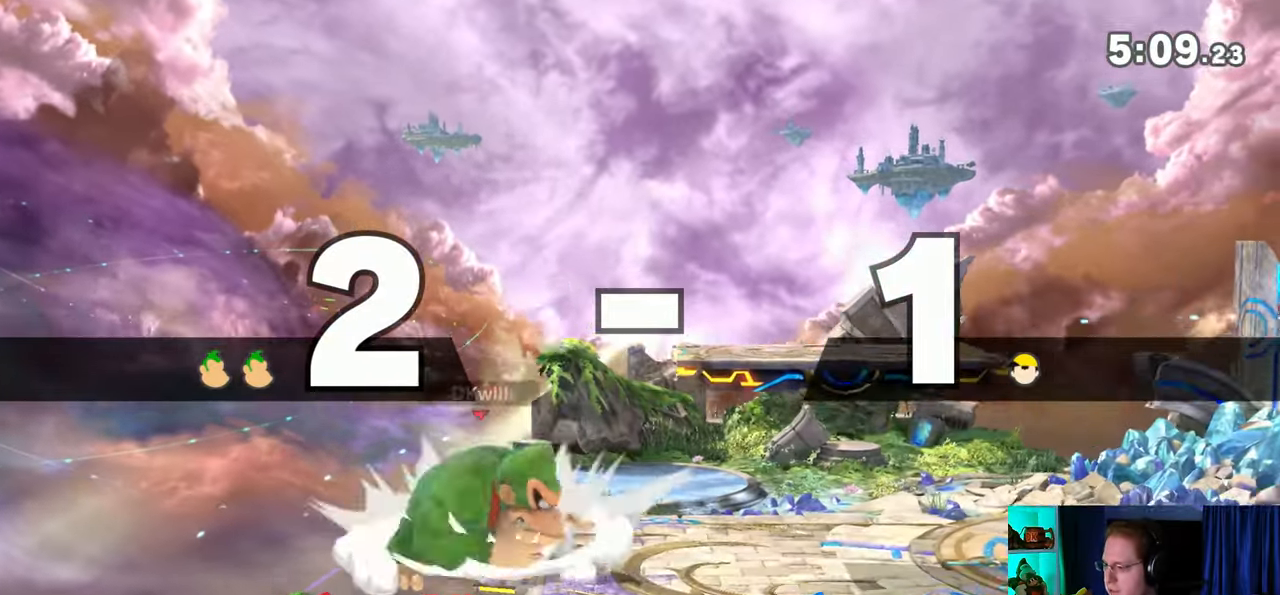
{"buttons": [], "left_stick": "left", "right_stick": "center", "events": [[100, "left_stick", "right"], [283, "left_stick", "center"], [417, "left_stick", "left"]]}
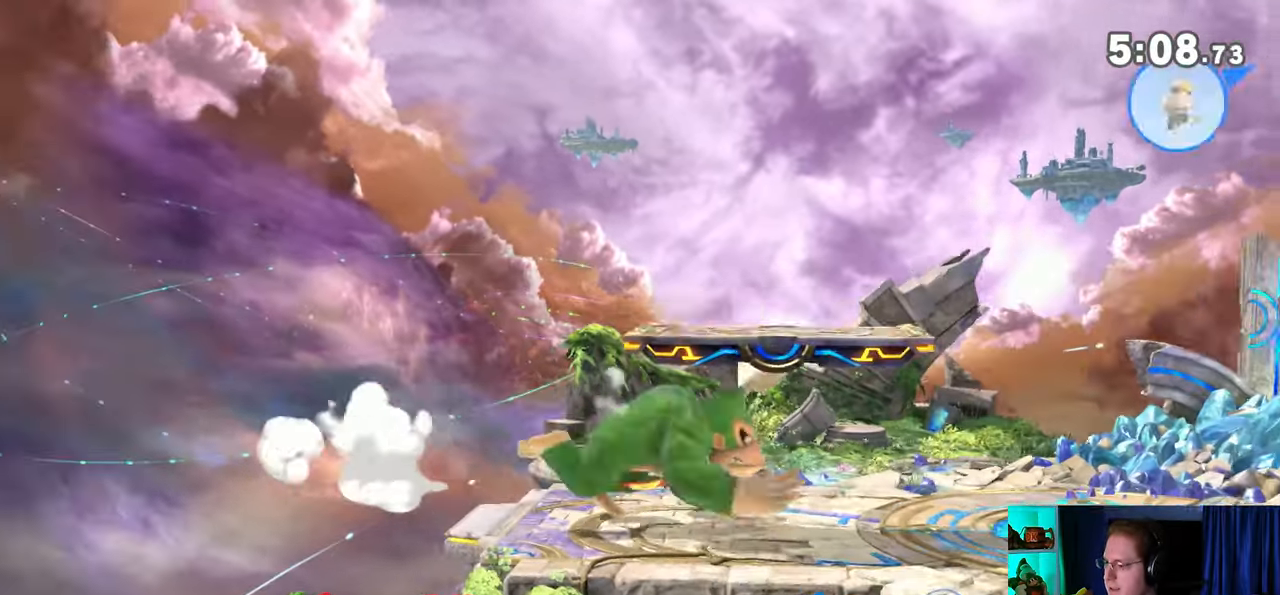
{"buttons": ["R1"], "left_stick": "right", "right_stick": "center", "events": [[133, "left_stick", "right"], [450, "R1", "down"]]}
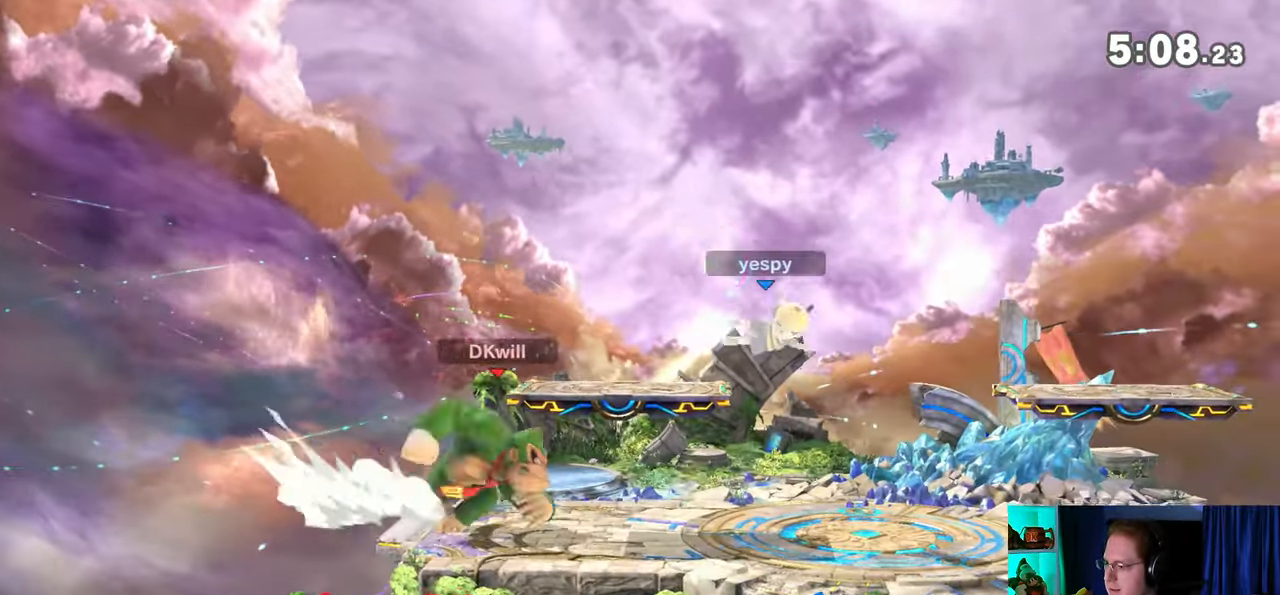
{"buttons": ["R1"], "left_stick": "right", "right_stick": "center", "events": [[200, "Y", "down"], [417, "Y", "up"]]}
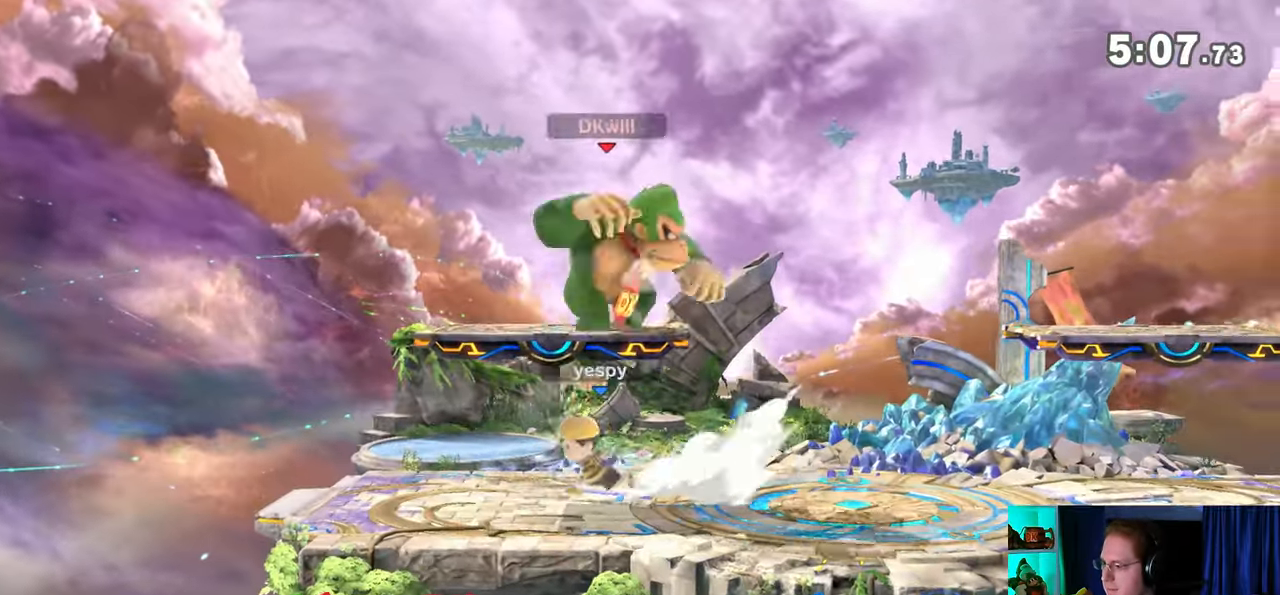
{"buttons": ["Y"], "left_stick": "center", "right_stick": "center", "events": [[17, "R1", "up"], [217, "left_stick", "down"], [350, "left_stick", "center"], [417, "Y", "down"]]}
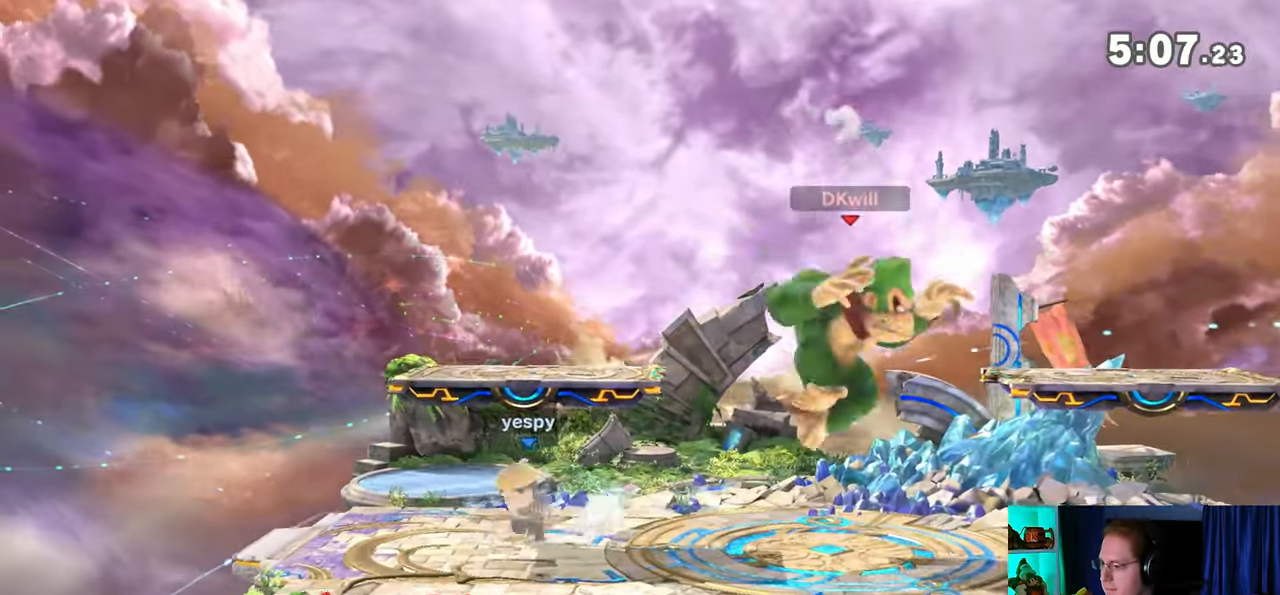
{"buttons": [], "left_stick": "down", "right_stick": "center", "events": [[133, "Y", "up"], [133, "left_stick", "left"], [267, "left_stick", "center"], [417, "A", "down"], [500, "A", "up"], [500, "left_stick", "down"]]}
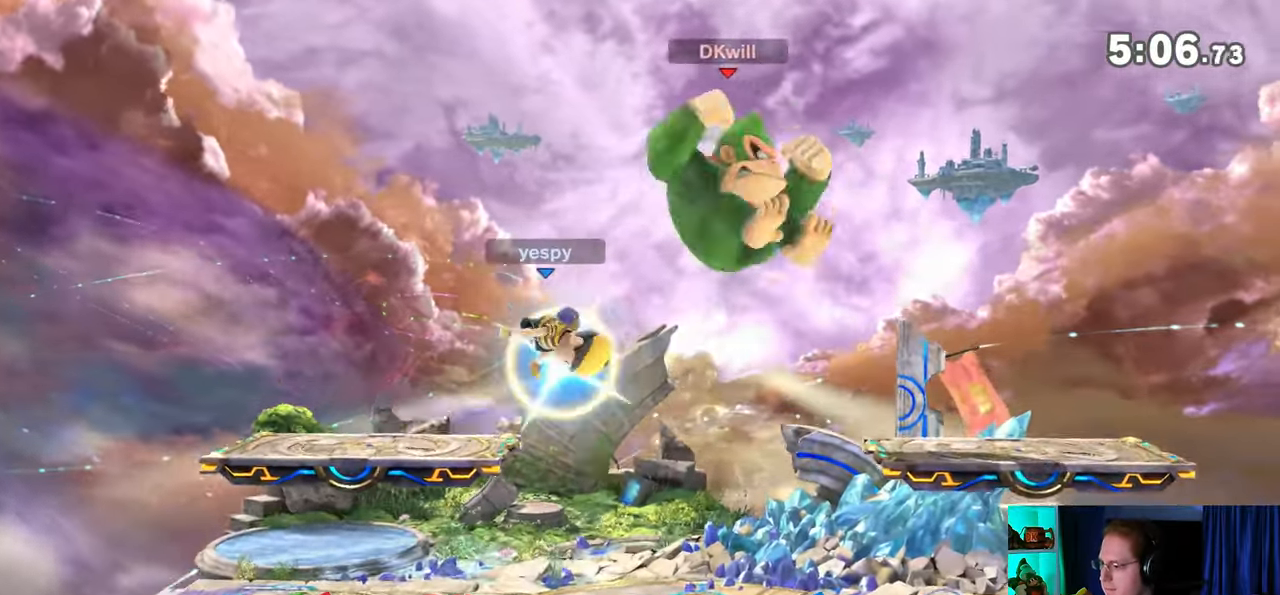
{"buttons": ["R1"], "left_stick": "center", "right_stick": "center", "events": [[67, "left_stick", "left"], [350, "left_stick", "center"], [417, "R1", "down"]]}
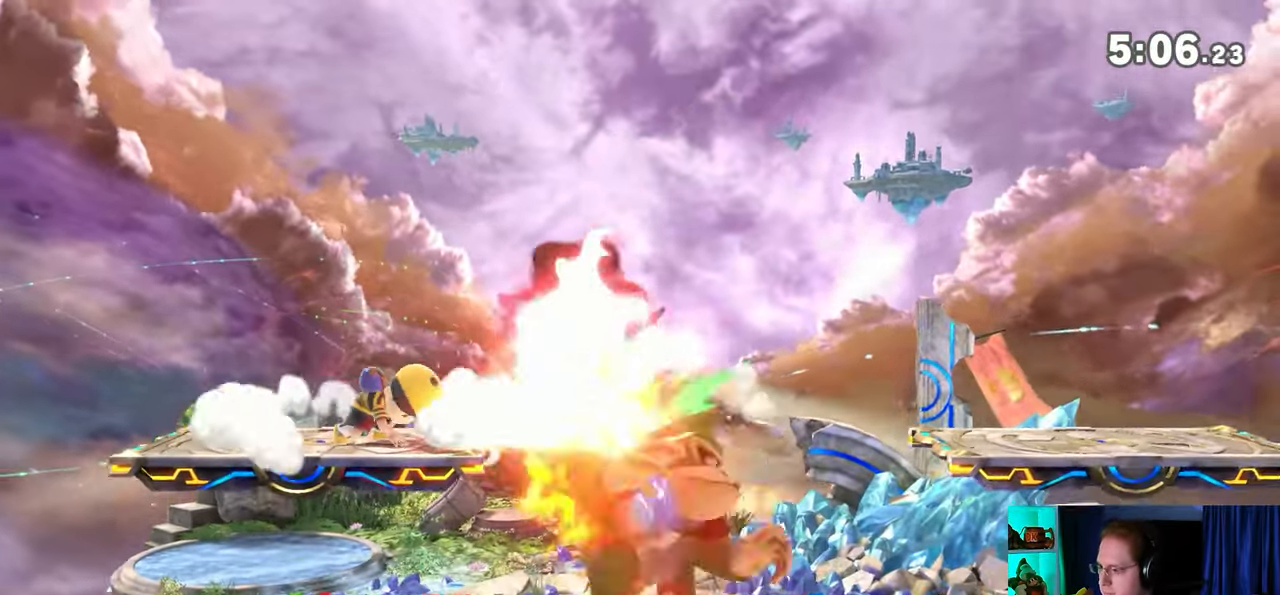
{"buttons": [], "left_stick": "down-left", "right_stick": "center", "events": [[200, "R1", "up"], [200, "left_stick", "right"], [250, "Y", "down"], [317, "Y", "up"], [417, "X", "down"], [500, "X", "up"], [500, "left_stick", "down-left"]]}
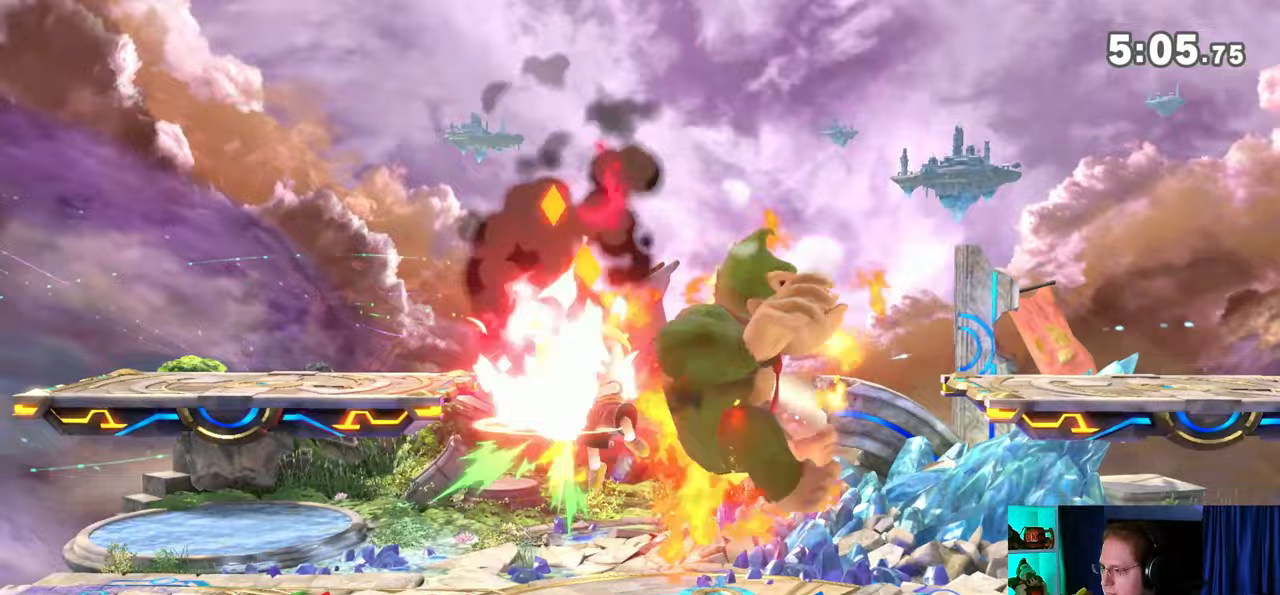
{"buttons": [], "left_stick": "left", "right_stick": "center", "events": [[33, "left_stick", "left"], [67, "X", "down"], [100, "X", "up"], [200, "X", "down"], [417, "X", "up"], [450, "X", "down"], [467, "X", "up"]]}
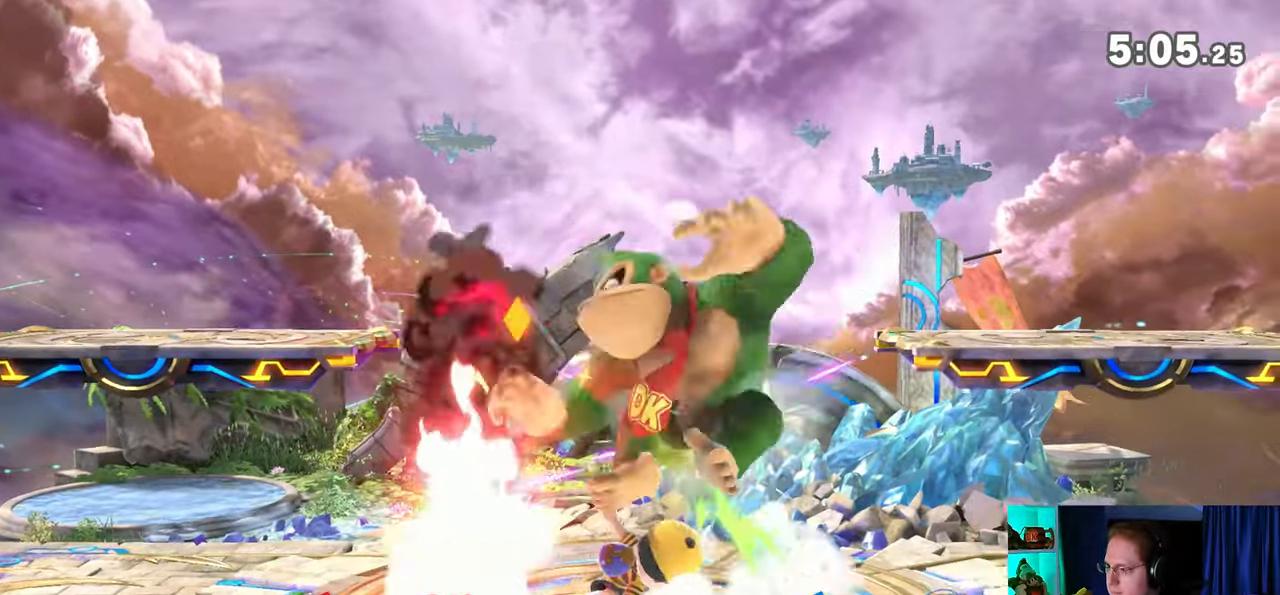
{"buttons": [], "left_stick": "left", "right_stick": "center", "events": [[17, "X", "down"], [100, "X", "up"], [133, "X", "down"], [217, "X", "up"], [267, "X", "down"], [350, "X", "up"], [383, "X", "down"], [433, "X", "up"]]}
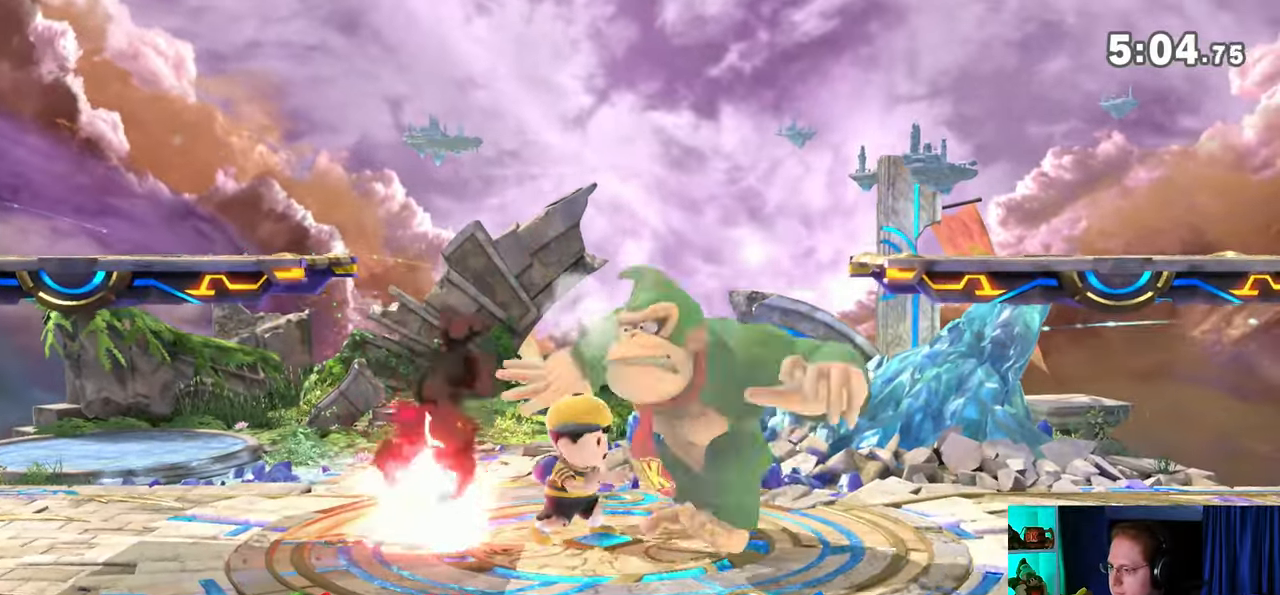
{"buttons": [], "left_stick": "up-right", "right_stick": "center", "events": [[33, "X", "down"], [67, "X", "up"], [67, "left_stick", "down-right"], [133, "Y", "down"], [167, "left_stick", "up"], [267, "left_stick", "down"], [283, "Y", "up"], [350, "Y", "down"], [383, "left_stick", "down-left"], [433, "left_stick", "down-right"], [483, "Y", "up"], [483, "left_stick", "up-right"]]}
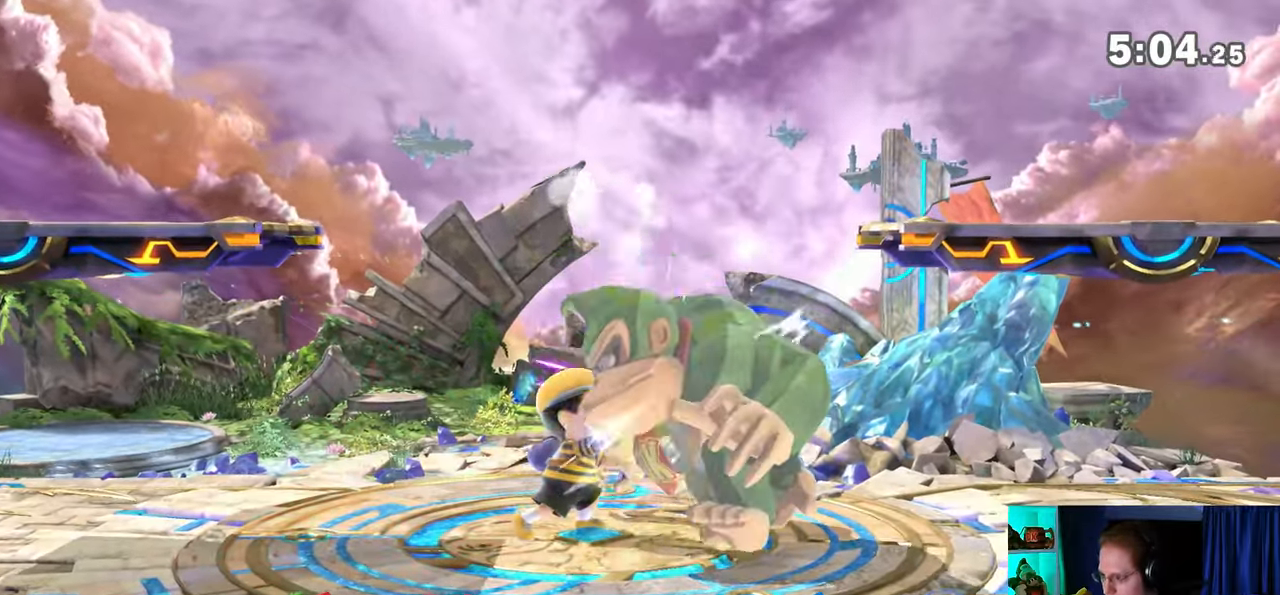
{"buttons": ["Y"], "left_stick": "up-left", "right_stick": "center", "events": [[17, "Y", "down"], [17, "left_stick", "down-right"], [33, "left_stick", "down-left"], [133, "Y", "up"], [167, "Y", "down"], [250, "Y", "up"], [250, "left_stick", "up-right"], [317, "Y", "down"], [417, "Y", "up"], [450, "Y", "down"], [450, "left_stick", "up-left"]]}
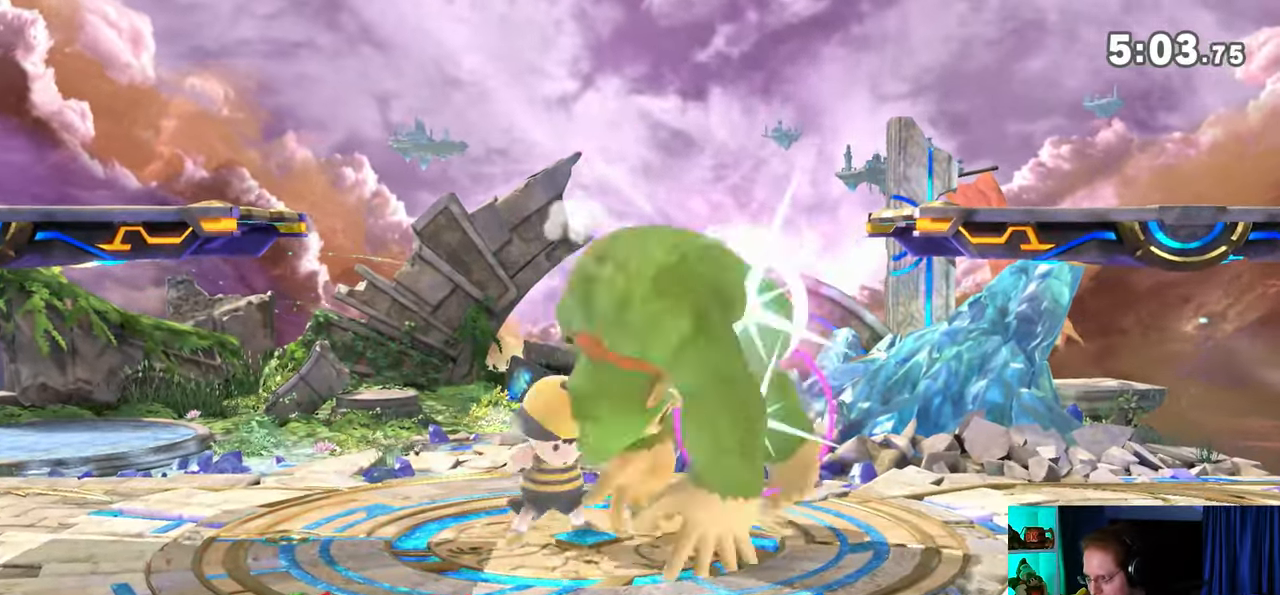
{"buttons": [], "left_stick": "right", "right_stick": "center", "events": [[67, "Y", "up"], [67, "left_stick", "up-right"], [100, "Y", "down"], [133, "left_stick", "down-left"], [217, "Y", "up"], [217, "left_stick", "right"], [283, "Y", "down"], [417, "Y", "up"]]}